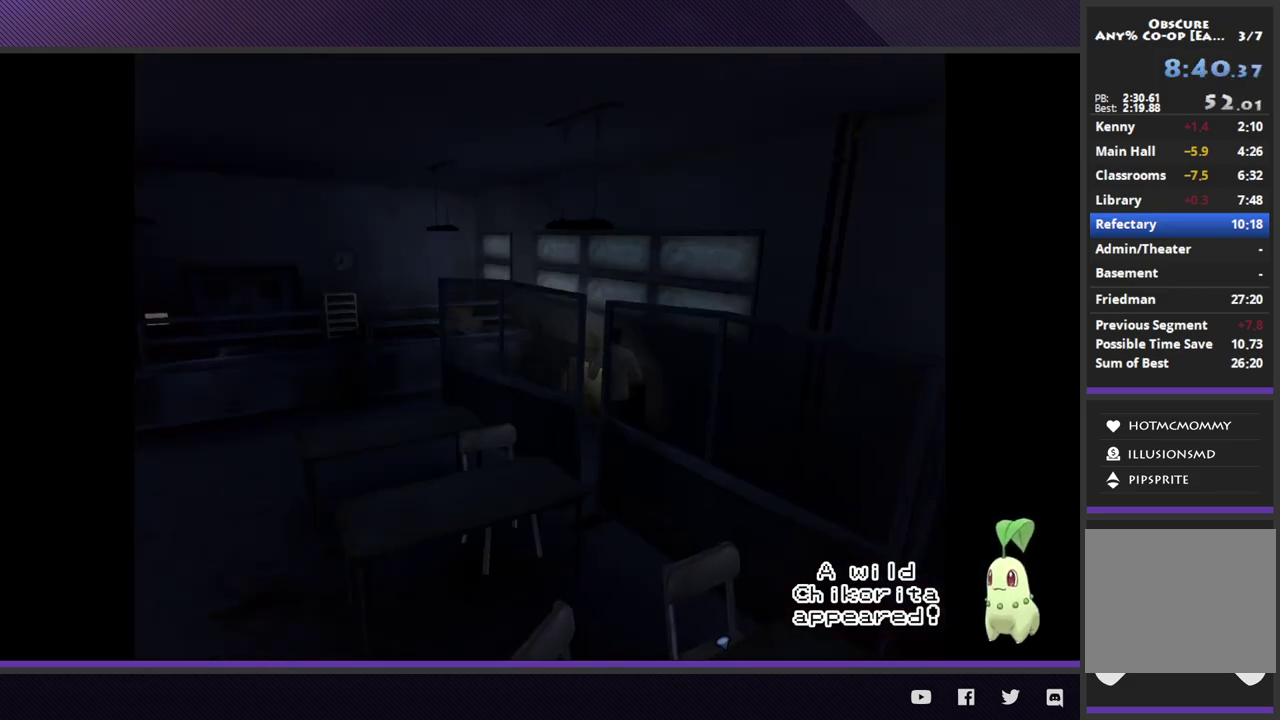
Gameplay with a controller (Xbox layout); each line is a JSON object with the inputs held at the frame after it. "events" lists button and stick changes between this image and that frame as [ms after this image, input, new state], when the widget could be followed in between.
{"buttons": [], "left_stick": "up-left", "right_stick": "center"}
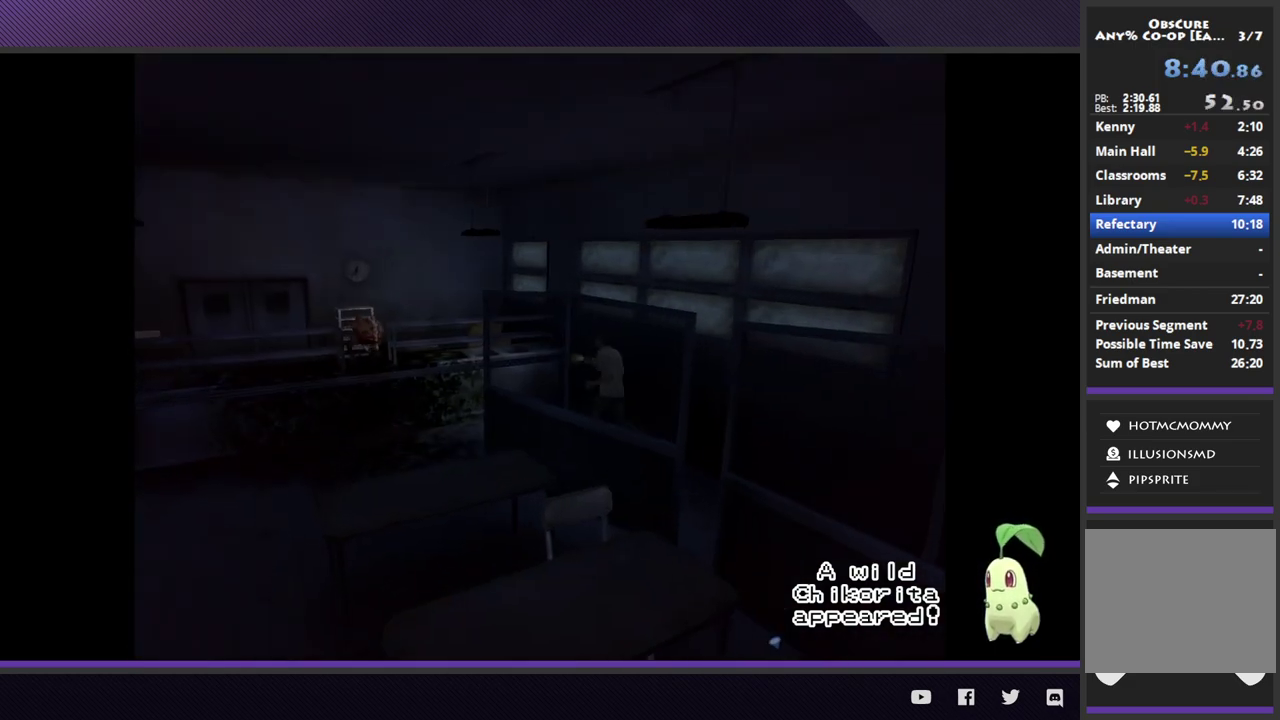
{"buttons": ["L2"], "left_stick": "up-left", "right_stick": "center", "events": [[450, "L2", "down"]]}
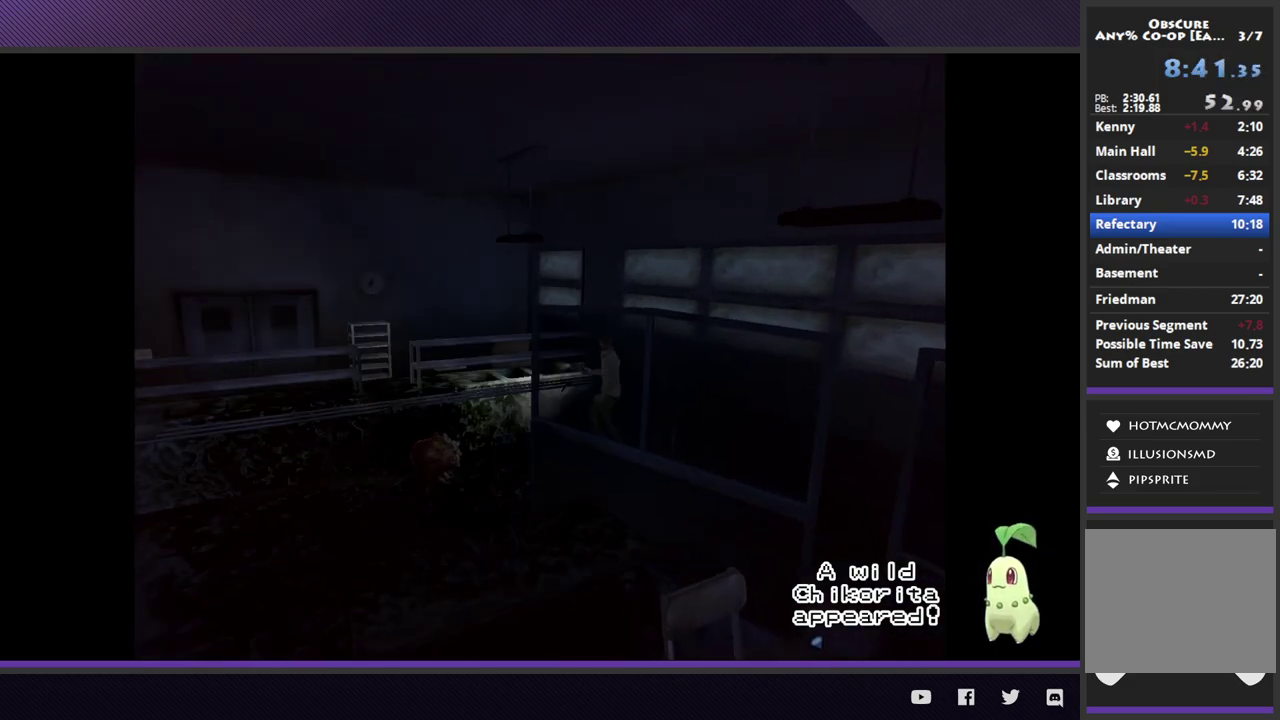
{"buttons": ["L2"], "left_stick": "center", "right_stick": "center", "events": [[300, "left_stick", "center"], [383, "A", "down"], [483, "A", "up"]]}
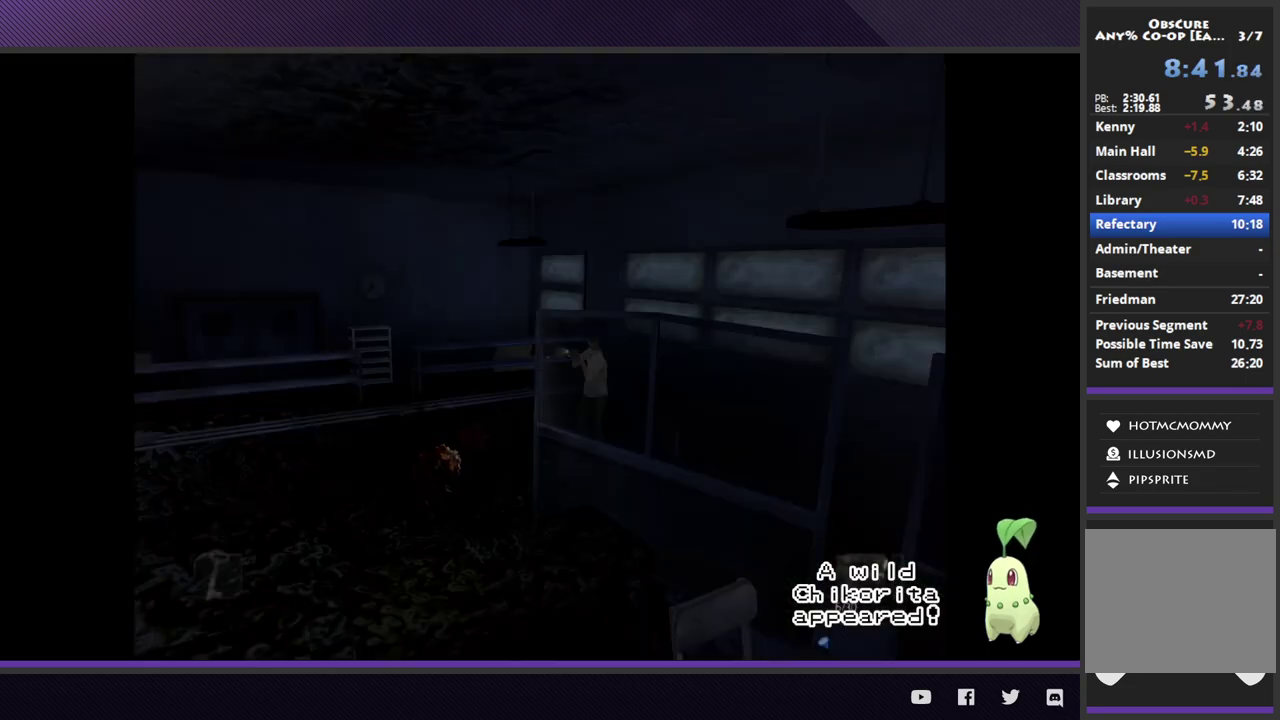
{"buttons": ["A", "L2"], "left_stick": "right", "right_stick": "center", "events": [[100, "A", "down"], [233, "A", "up"], [300, "A", "down"], [367, "A", "up"], [467, "A", "down"], [483, "left_stick", "right"]]}
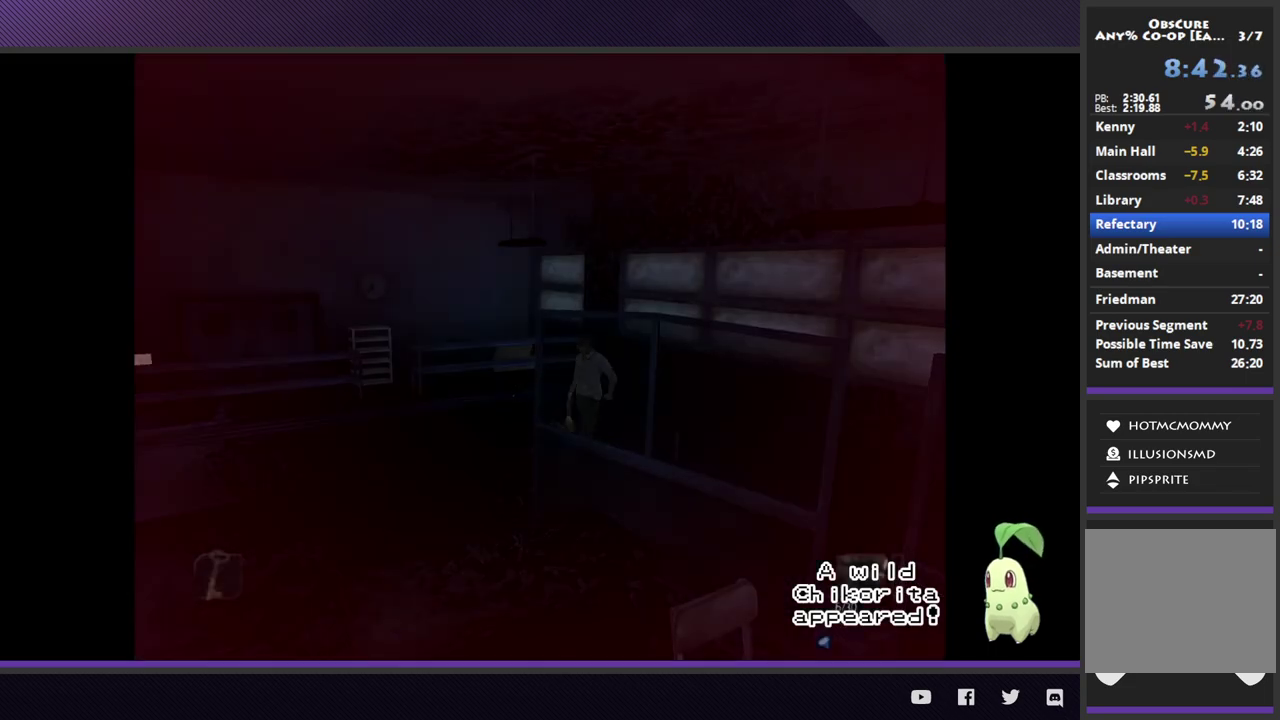
{"buttons": ["A"], "left_stick": "down-right", "right_stick": "center"}
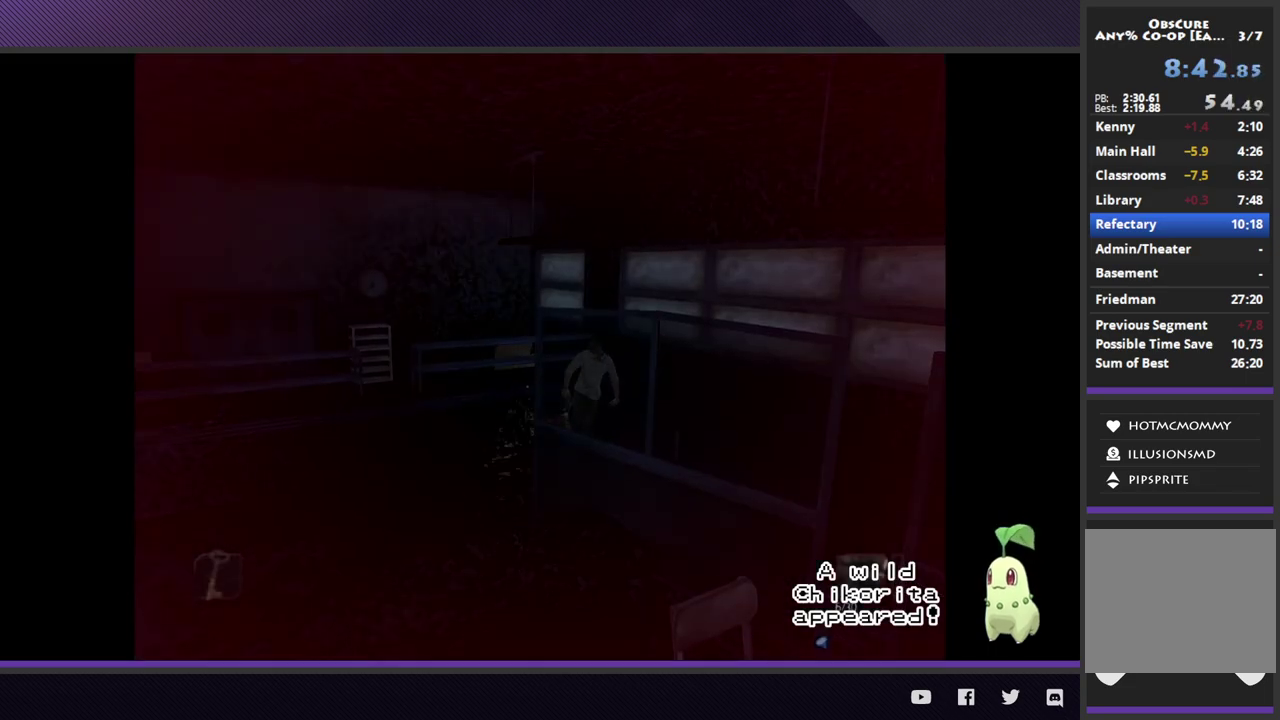
{"buttons": ["B"], "left_stick": "down-left", "right_stick": "center"}
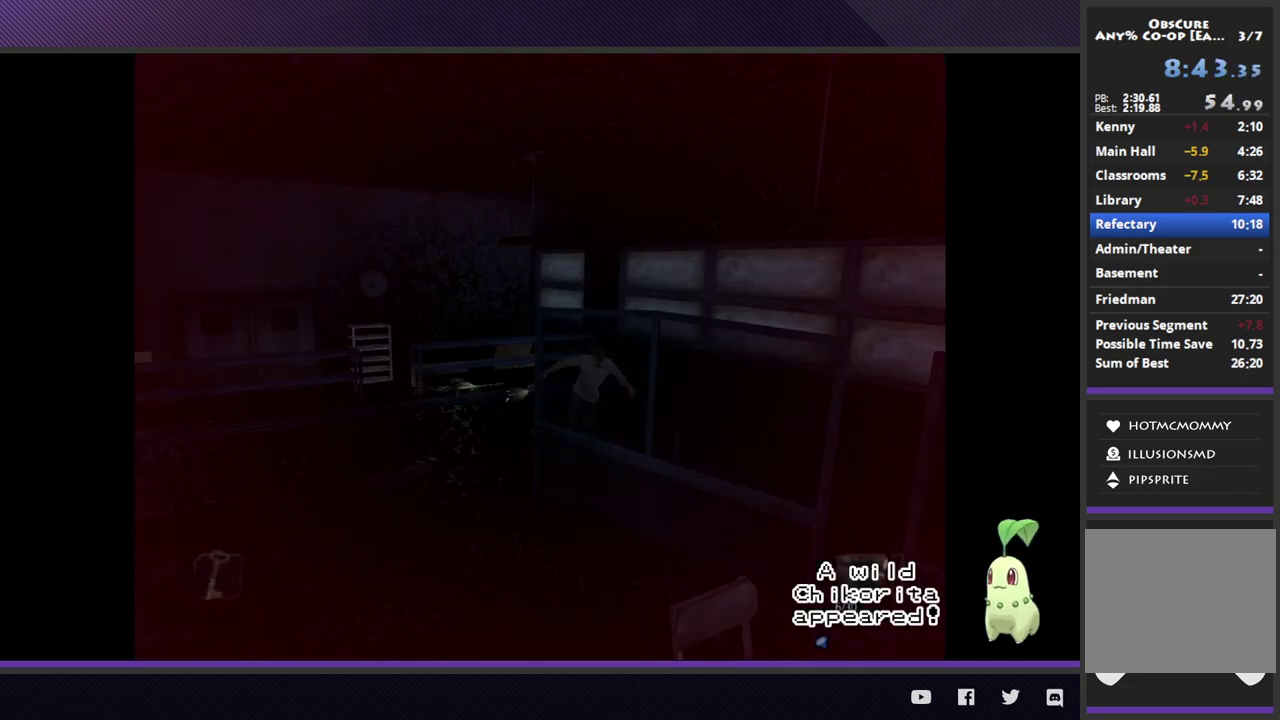
{"buttons": ["B", "Y"], "left_stick": "down", "right_stick": "center"}
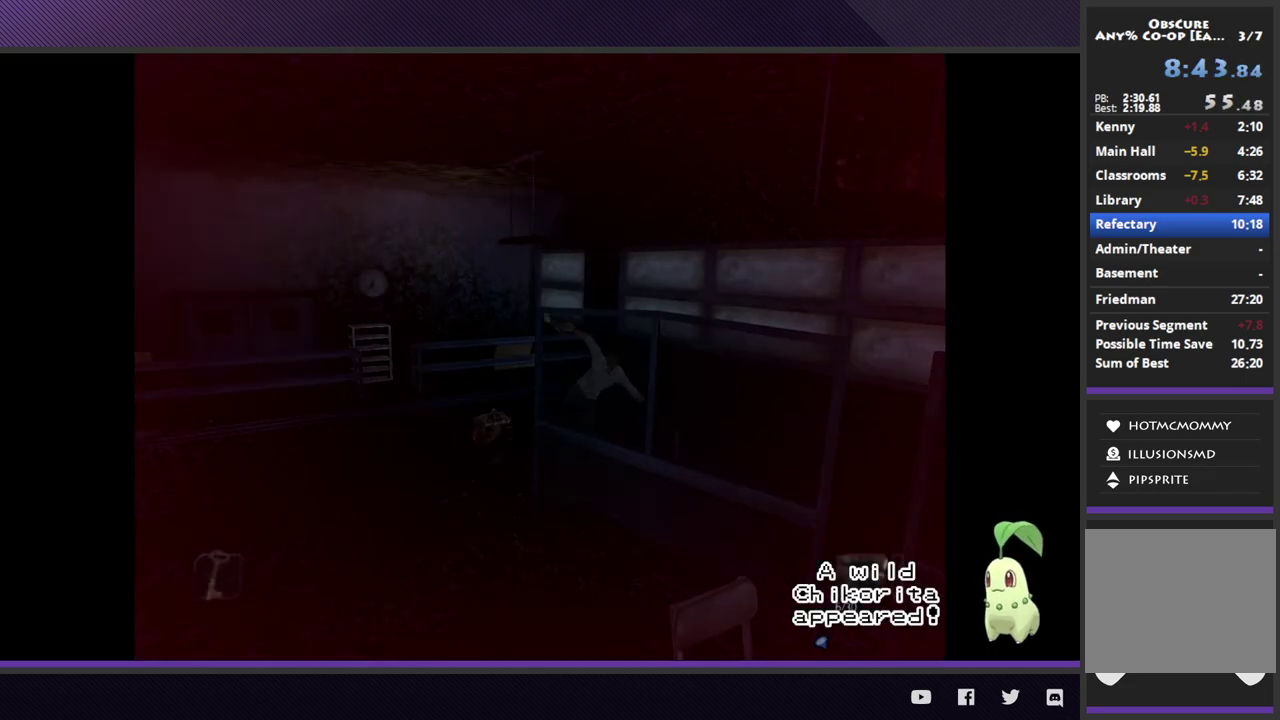
{"buttons": [], "left_stick": "down-left", "right_stick": "center"}
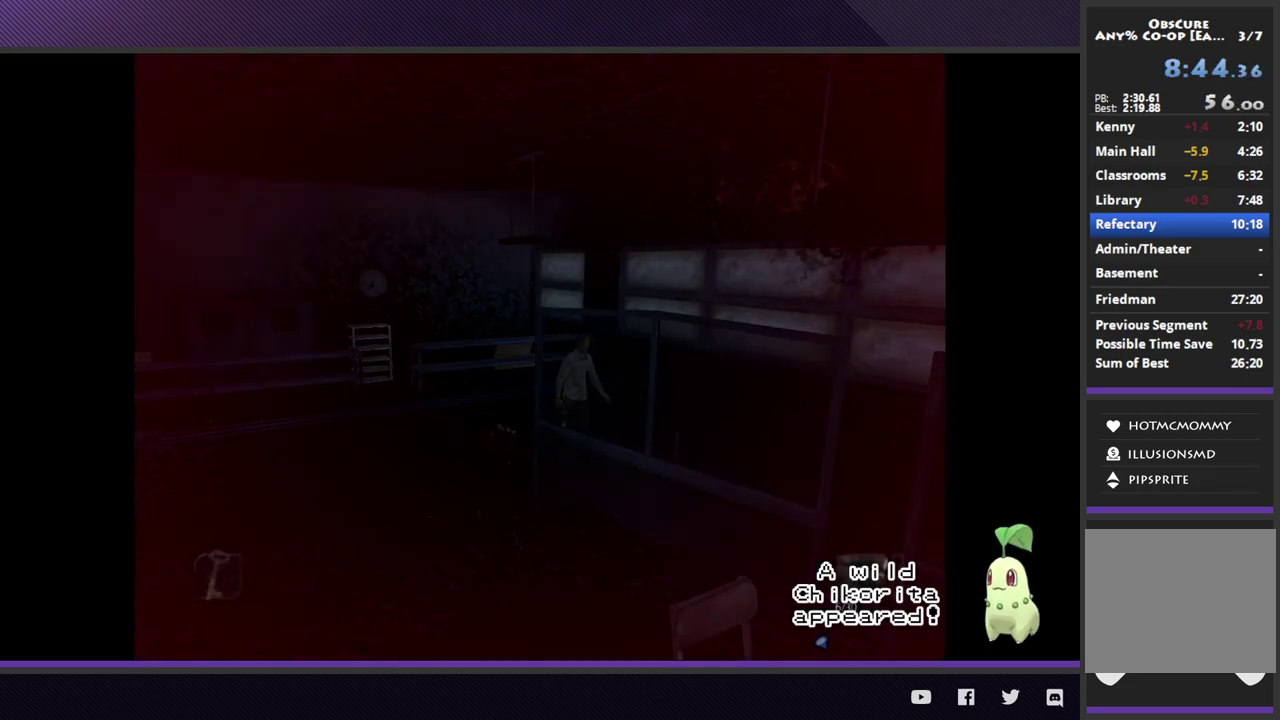
{"buttons": [], "left_stick": "down-left", "right_stick": "center"}
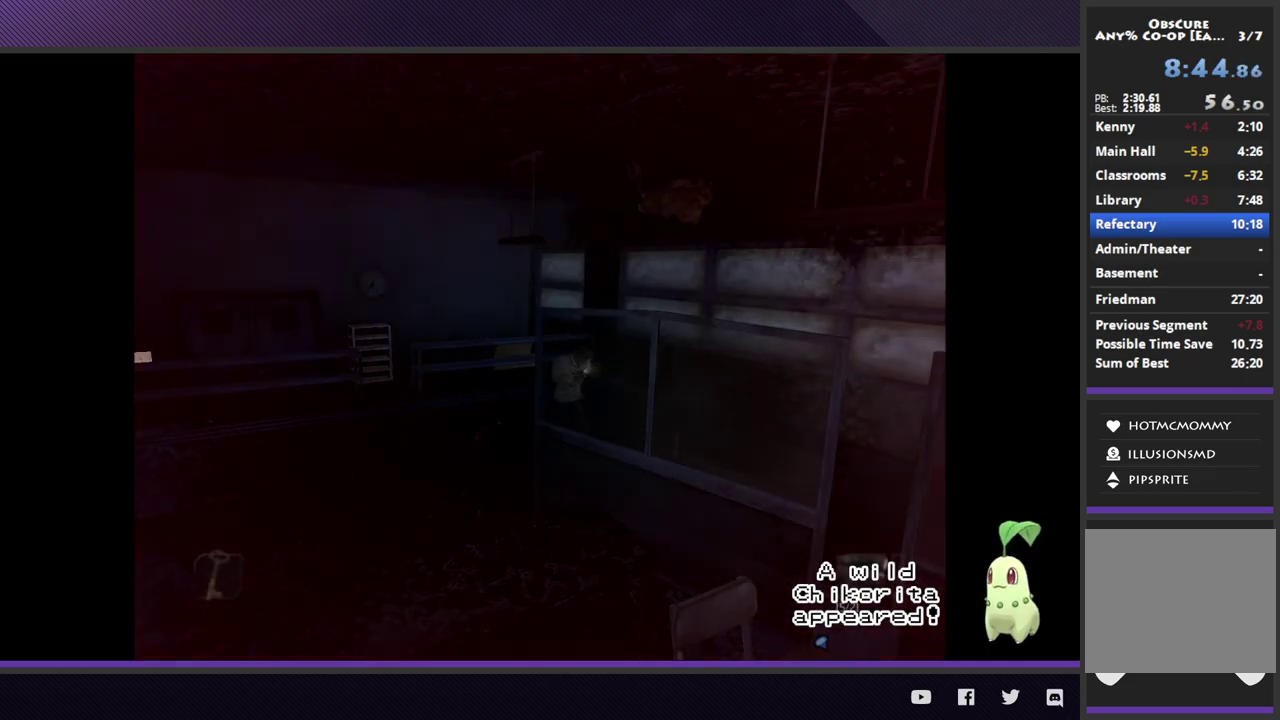
{"buttons": [], "left_stick": "right", "right_stick": "center", "events": [[417, "left_stick", "down-right"], [483, "left_stick", "right"]]}
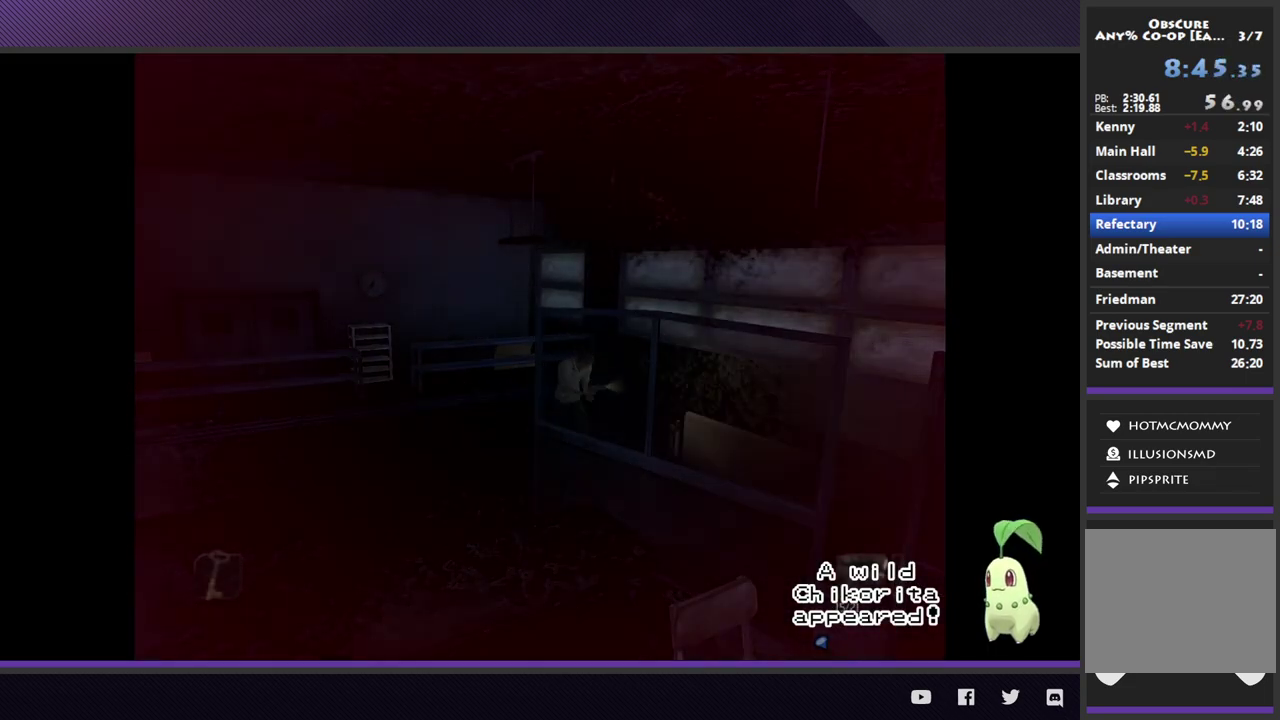
{"buttons": [], "left_stick": "left", "right_stick": "center", "events": [[150, "left_stick", "down"], [233, "left_stick", "down-left"], [367, "left_stick", "up-left"], [450, "left_stick", "left"]]}
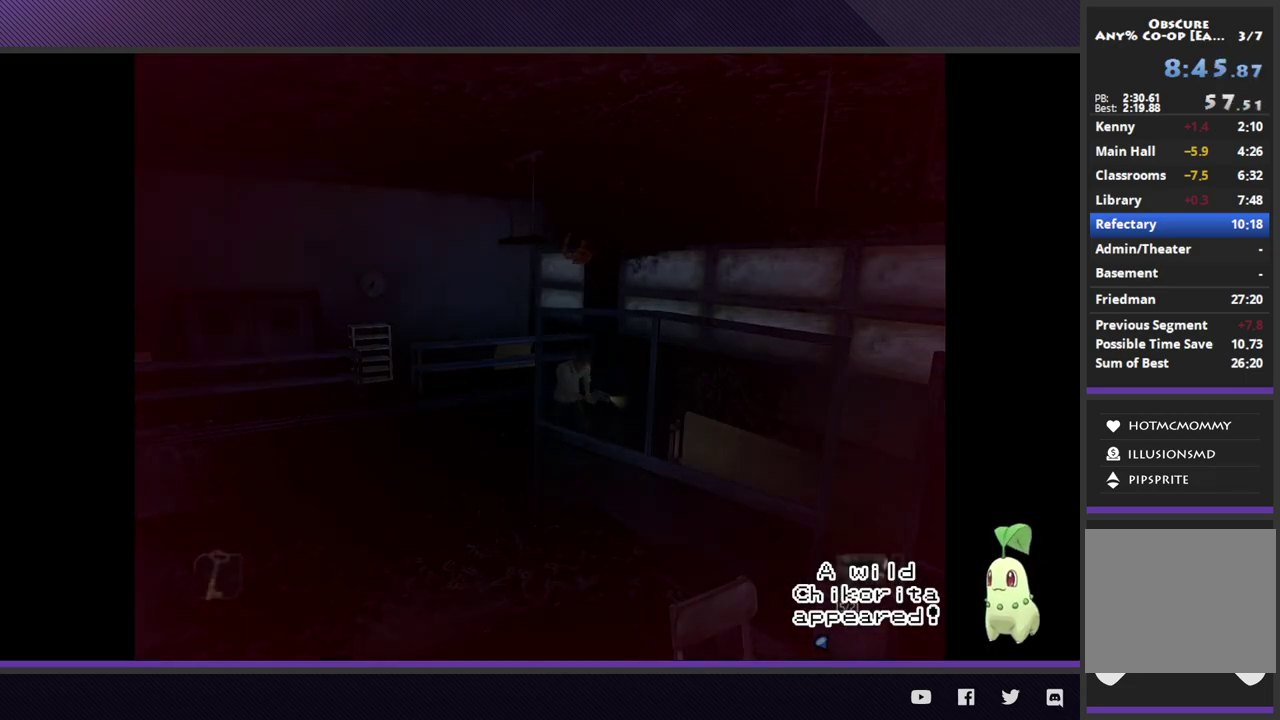
{"buttons": [], "left_stick": "left", "right_stick": "center", "events": [[17, "left_stick", "down-left"], [233, "left_stick", "left"]]}
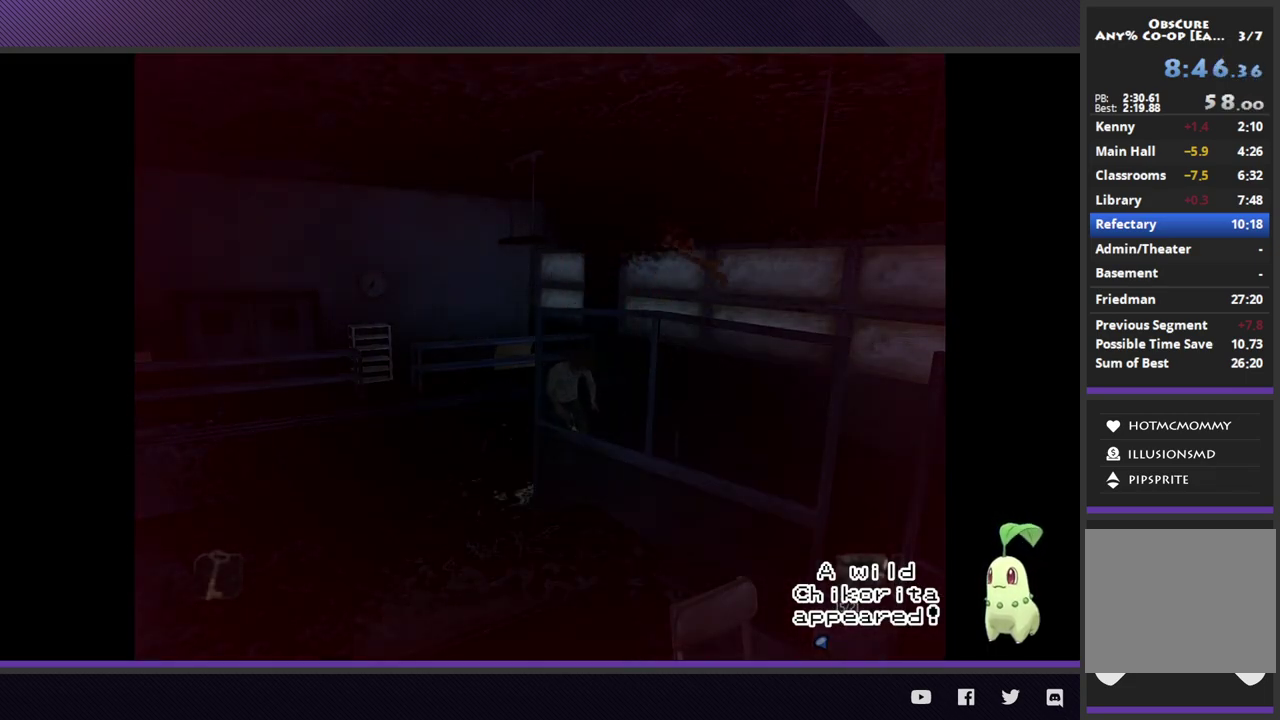
{"buttons": [], "left_stick": "down-left", "right_stick": "center", "events": [[133, "left_stick", "down-left"]]}
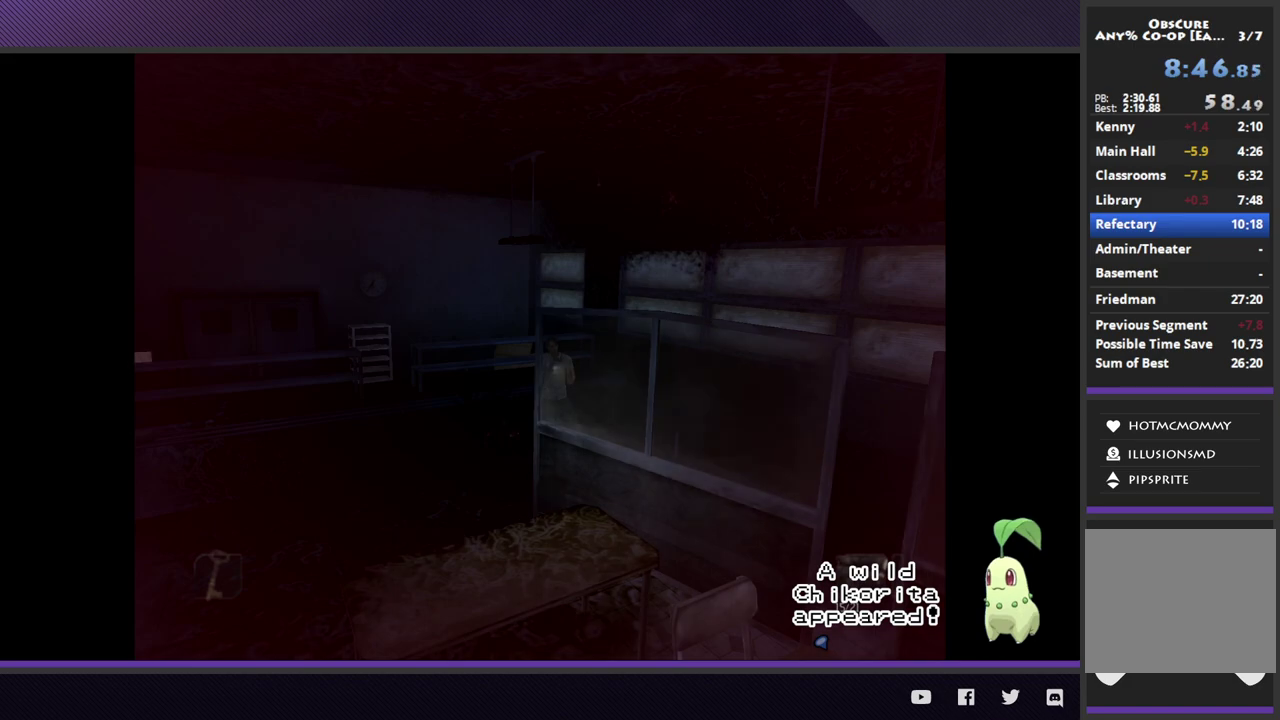
{"buttons": [], "left_stick": "down-left", "right_stick": "center"}
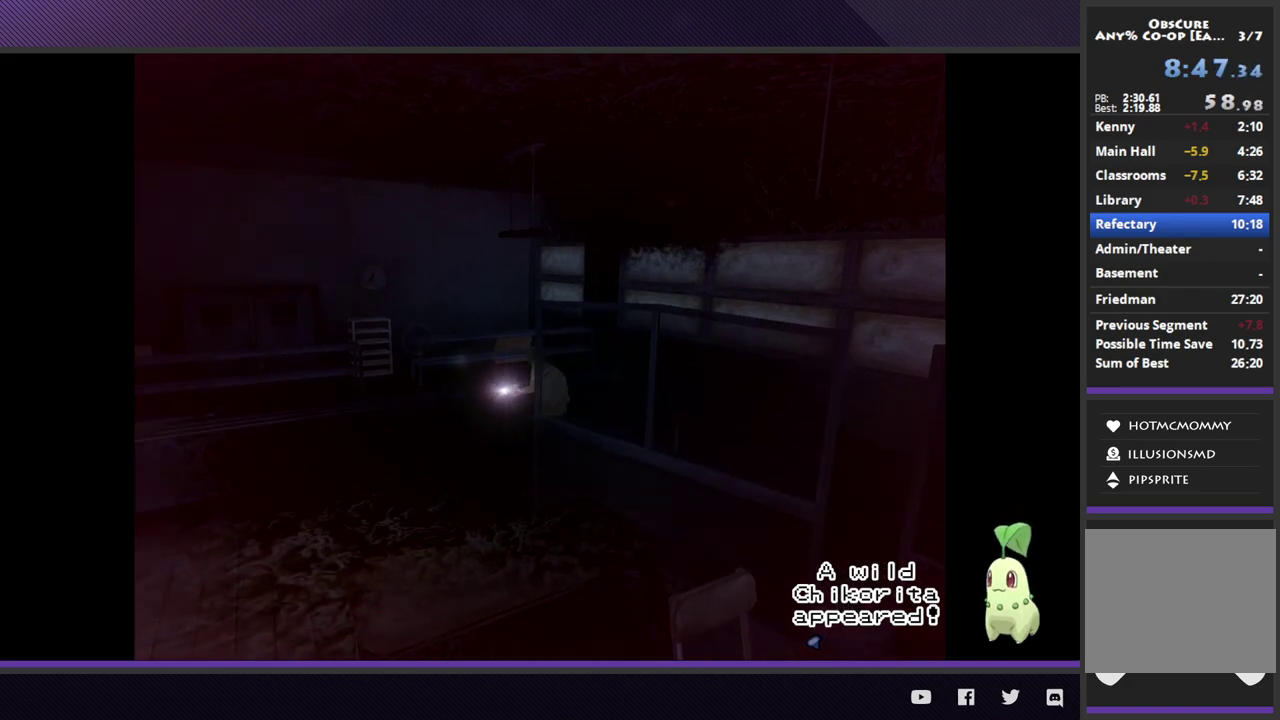
{"buttons": [], "left_stick": "up-left", "right_stick": "center", "events": [[183, "left_stick", "left"], [333, "left_stick", "up-left"]]}
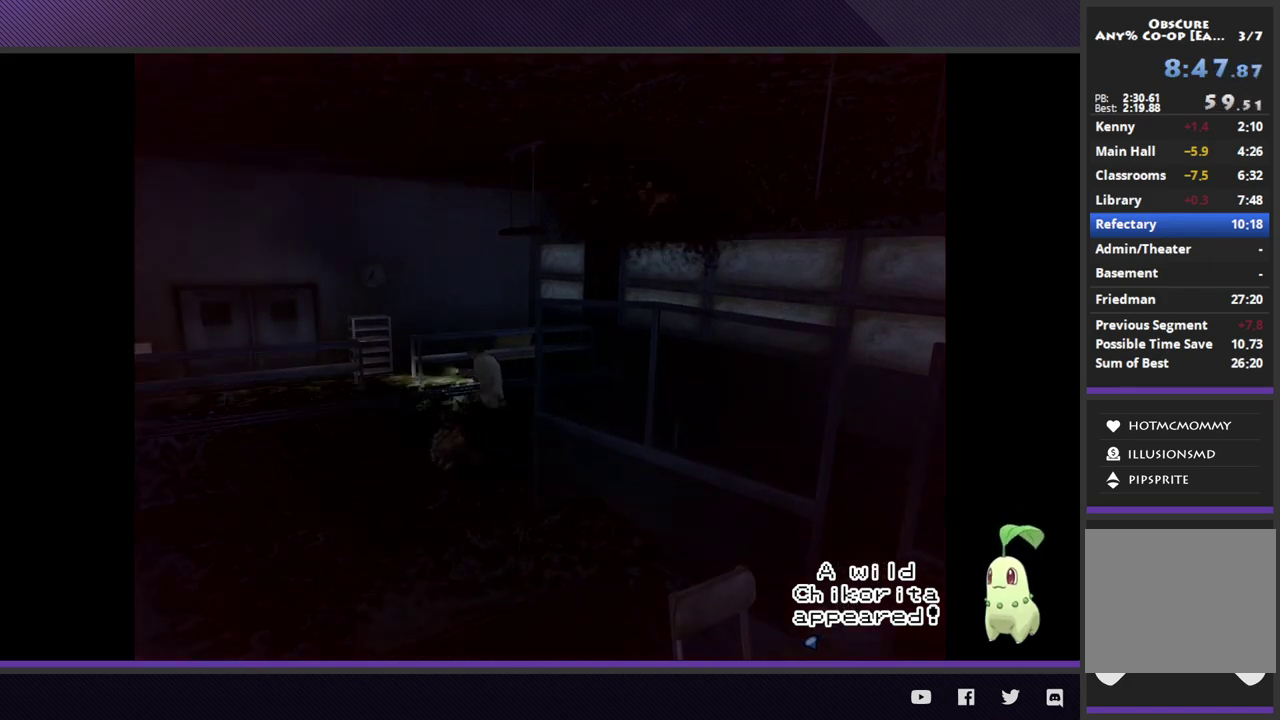
{"buttons": [], "left_stick": "down-left", "right_stick": "center", "events": [[217, "left_stick", "down-left"]]}
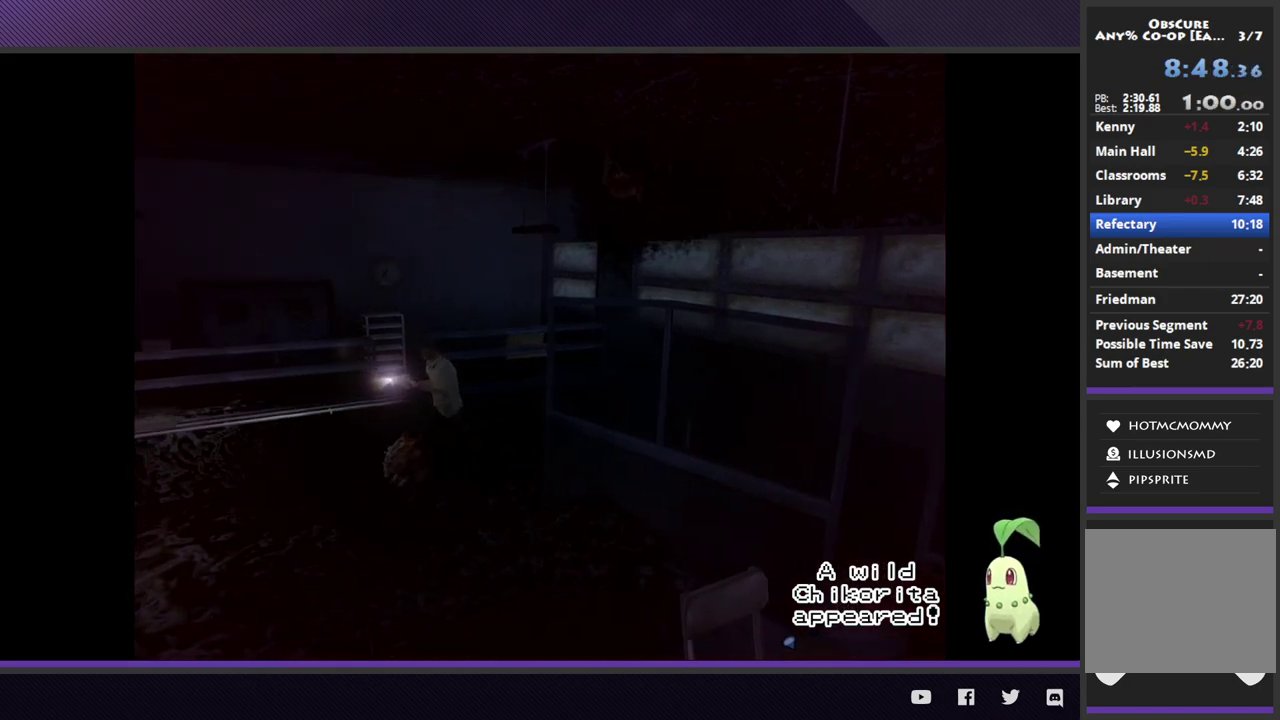
{"buttons": [], "left_stick": "down-left", "right_stick": "center", "events": [[67, "left_stick", "down"], [367, "left_stick", "down-left"]]}
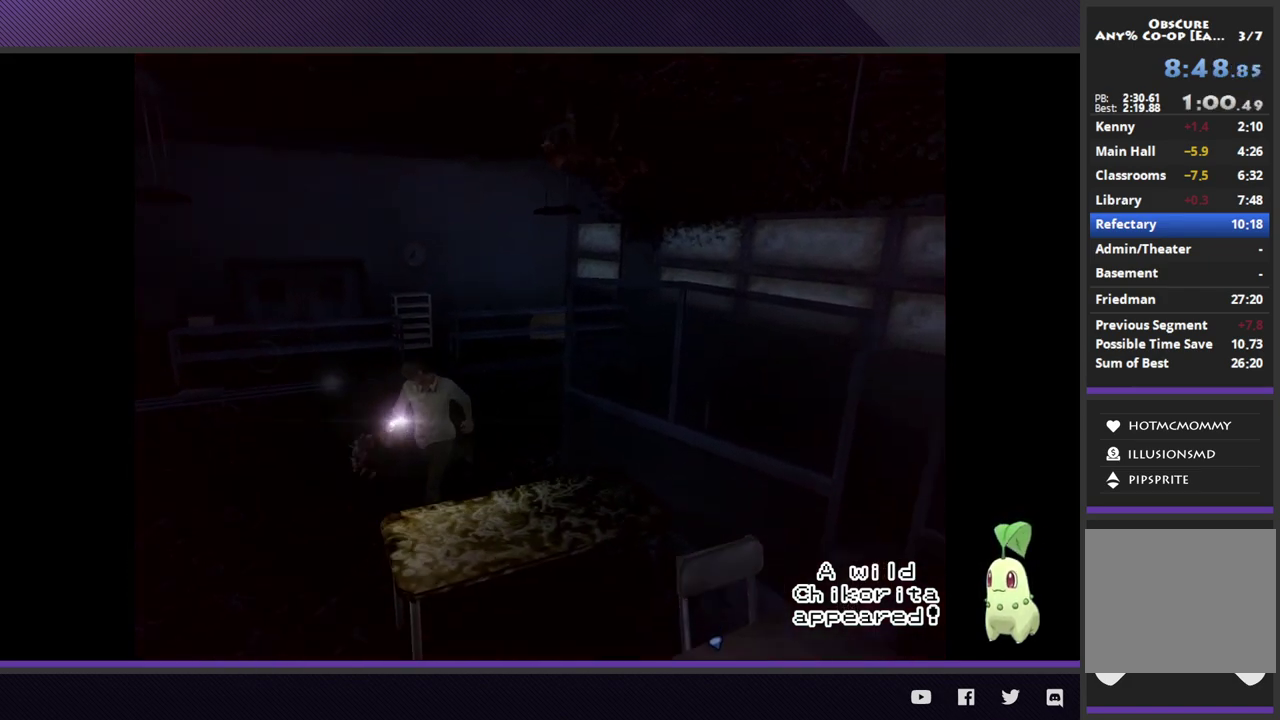
{"buttons": [], "left_stick": "down-left", "right_stick": "center"}
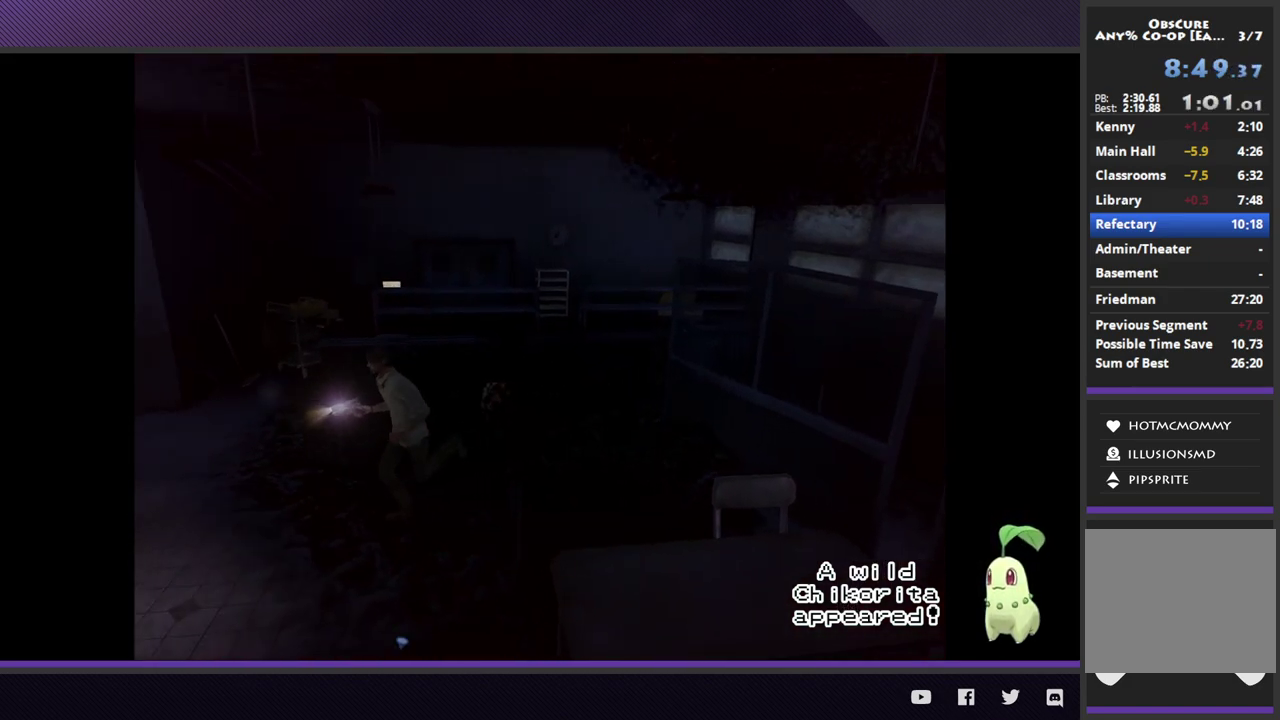
{"buttons": [], "left_stick": "down-left", "right_stick": "center"}
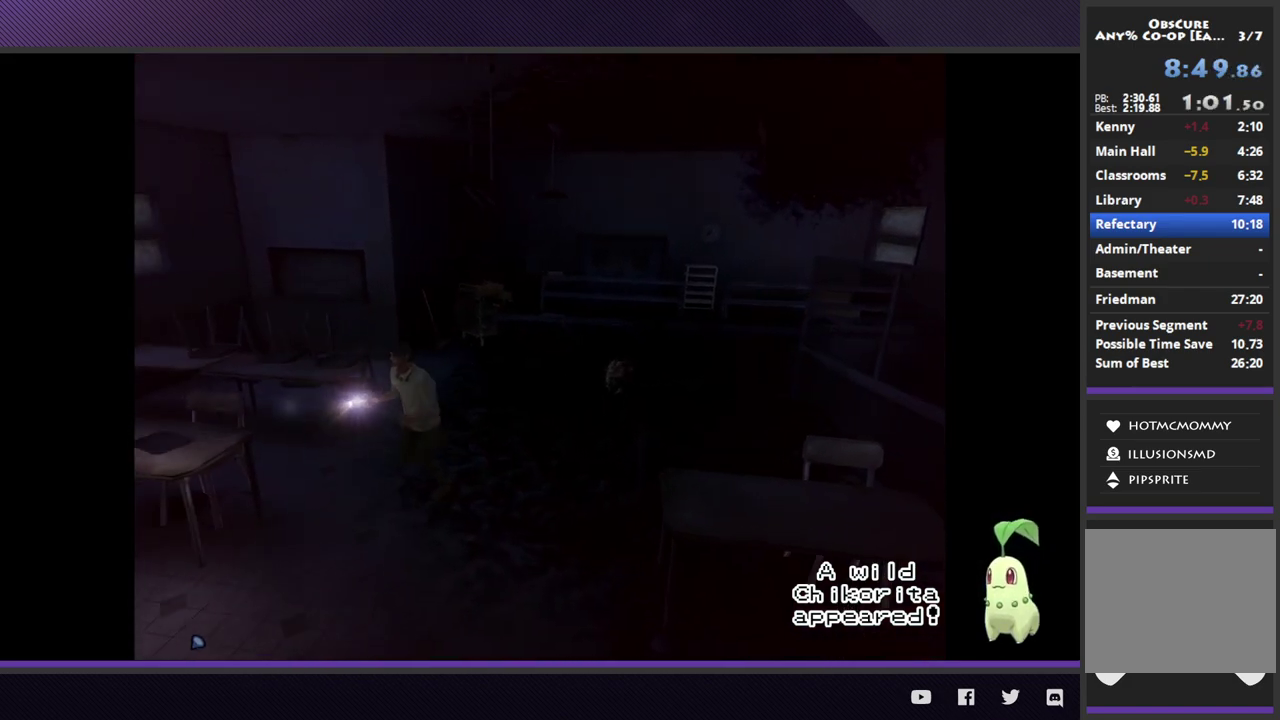
{"buttons": [], "left_stick": "left", "right_stick": "center", "events": [[433, "left_stick", "left"]]}
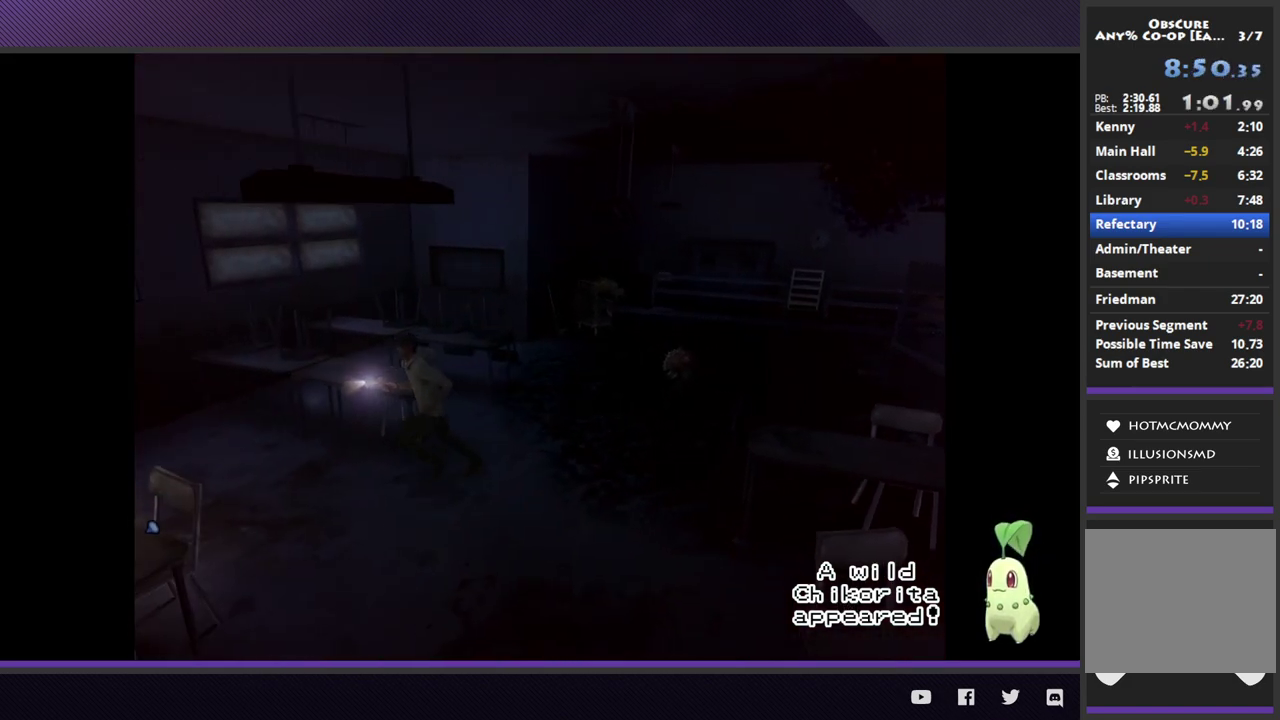
{"buttons": [], "left_stick": "up-left", "right_stick": "center"}
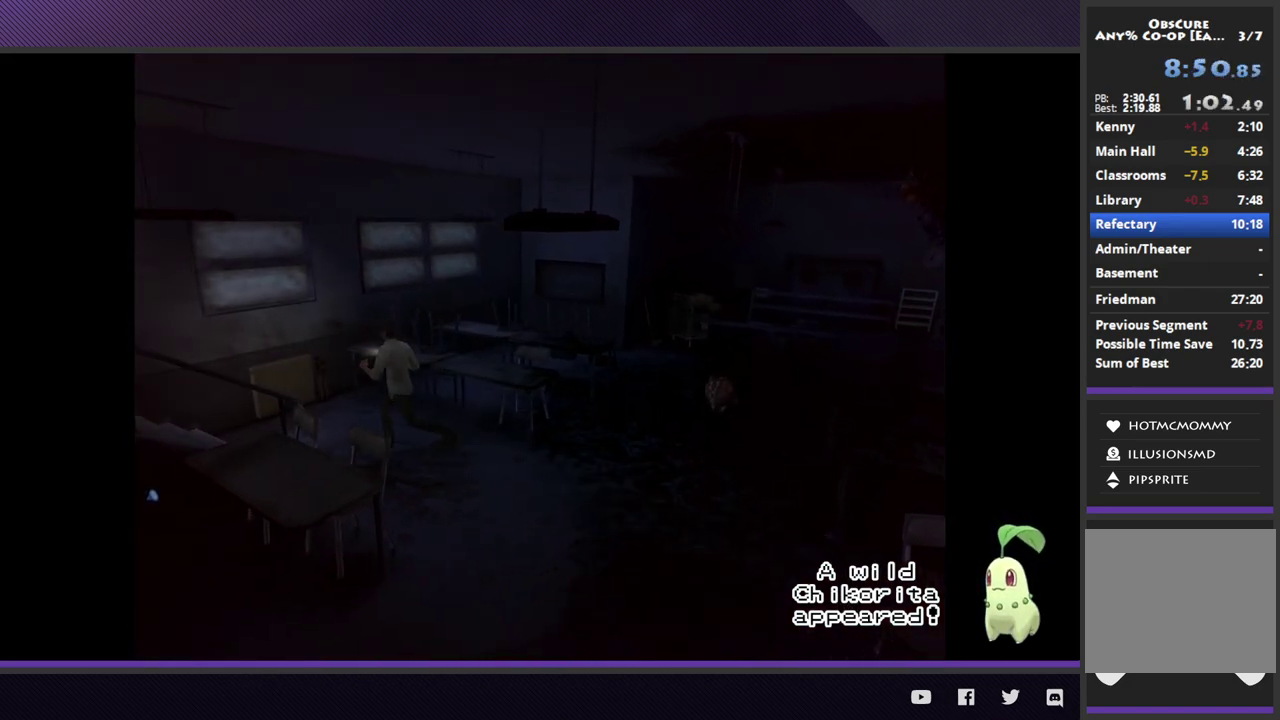
{"buttons": [], "left_stick": "down-left", "right_stick": "center"}
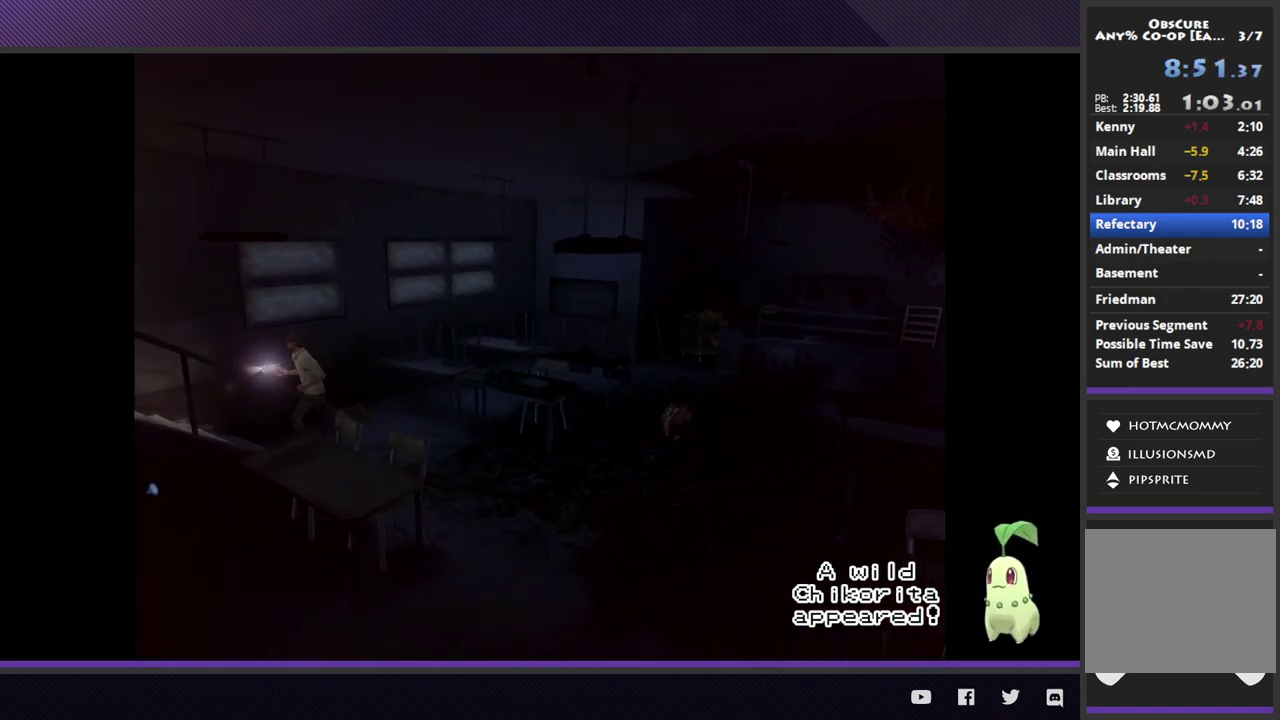
{"buttons": [], "left_stick": "down-left", "right_stick": "center"}
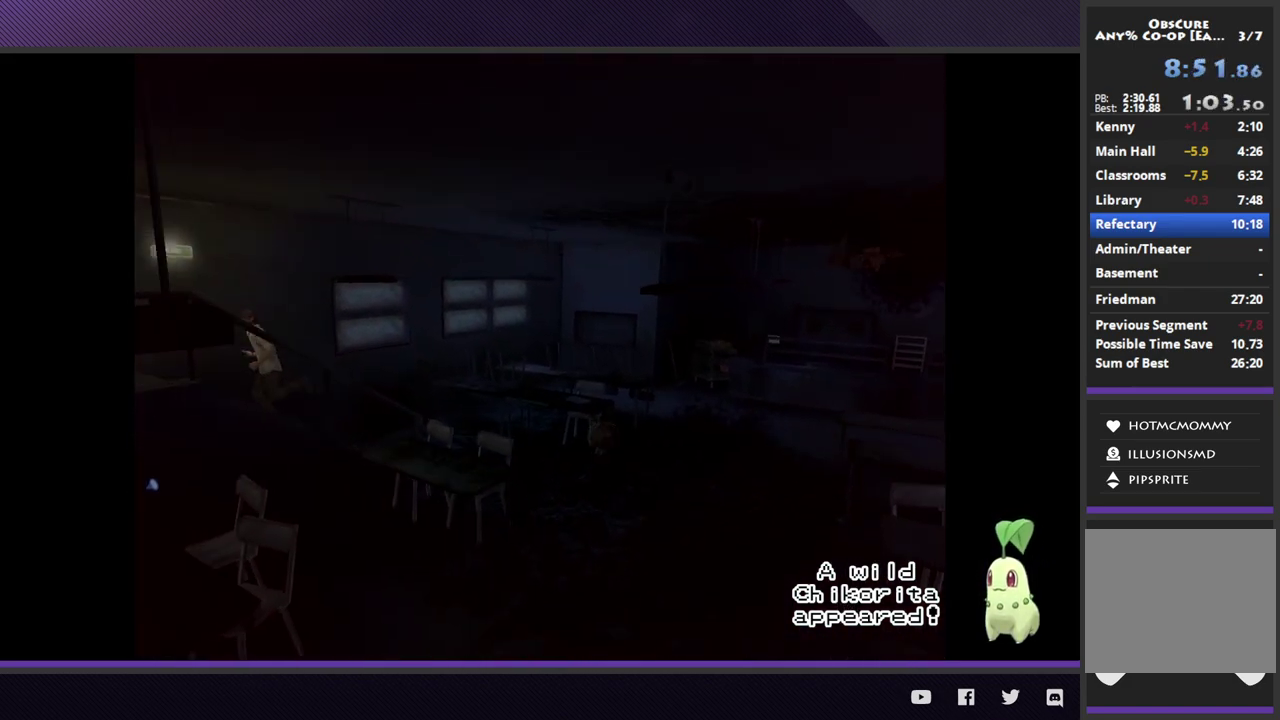
{"buttons": [], "left_stick": "down-left", "right_stick": "center"}
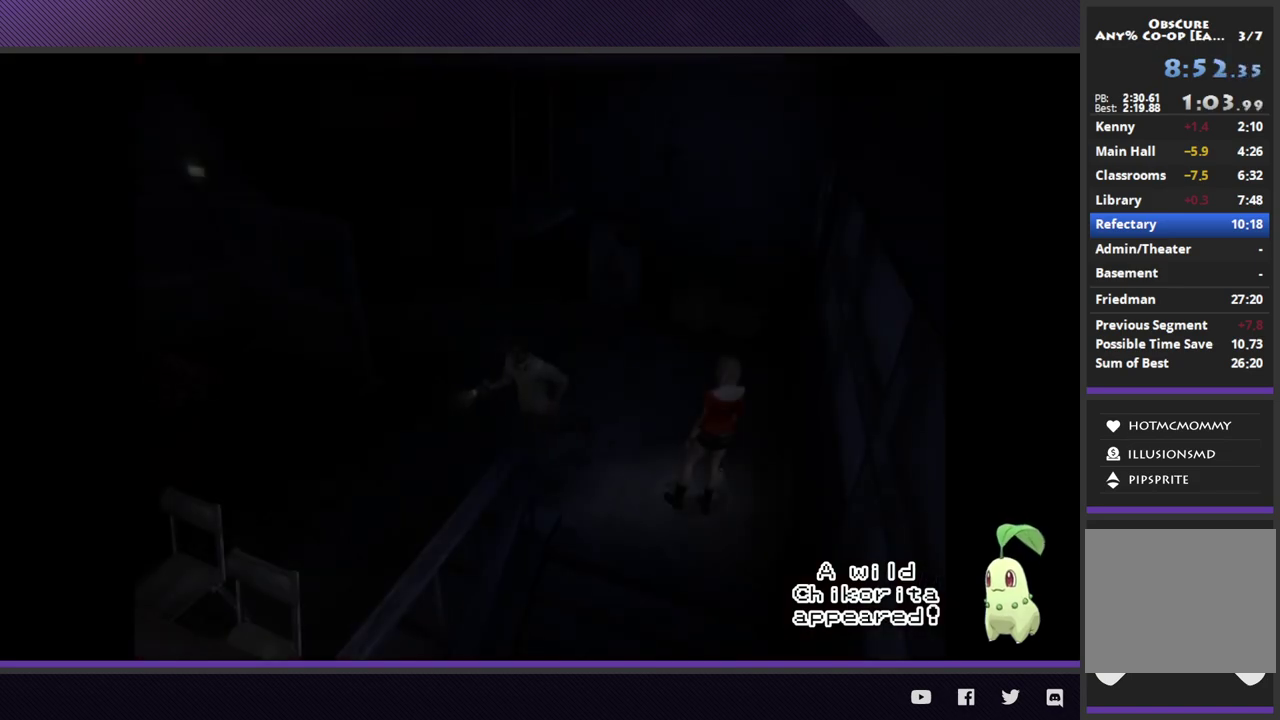
{"buttons": [], "left_stick": "up-right", "right_stick": "center", "events": [[183, "left_stick", "left"], [367, "left_stick", "right"], [500, "left_stick", "up-right"]]}
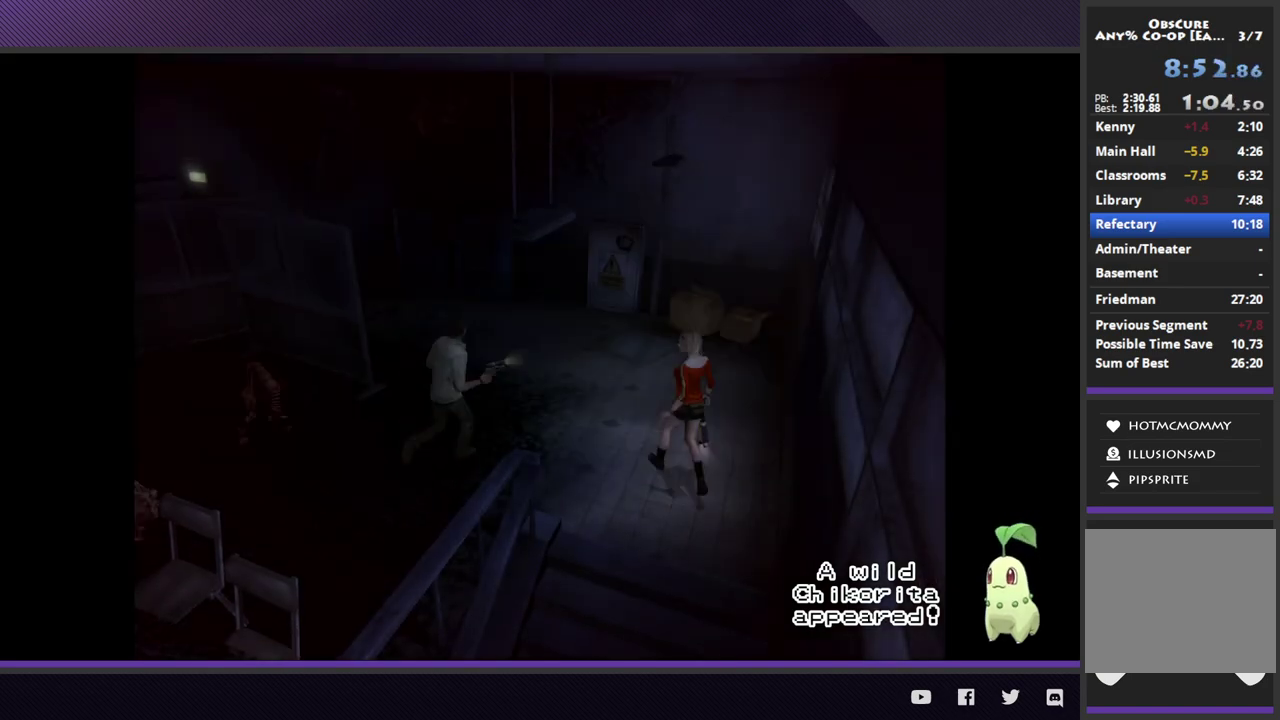
{"buttons": [], "left_stick": "left", "right_stick": "center", "events": [[350, "left_stick", "down-right"], [450, "left_stick", "down-left"], [500, "left_stick", "left"]]}
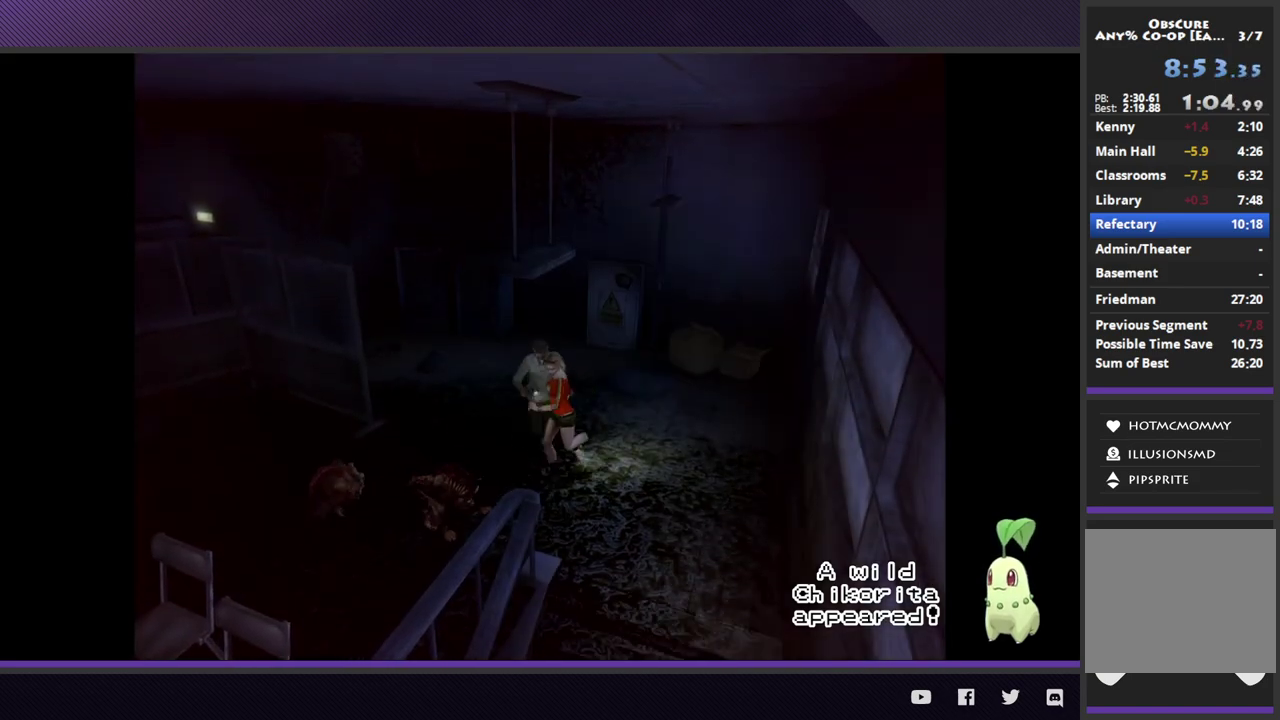
{"buttons": [], "left_stick": "down-left", "right_stick": "center", "events": [[300, "left_stick", "down-left"]]}
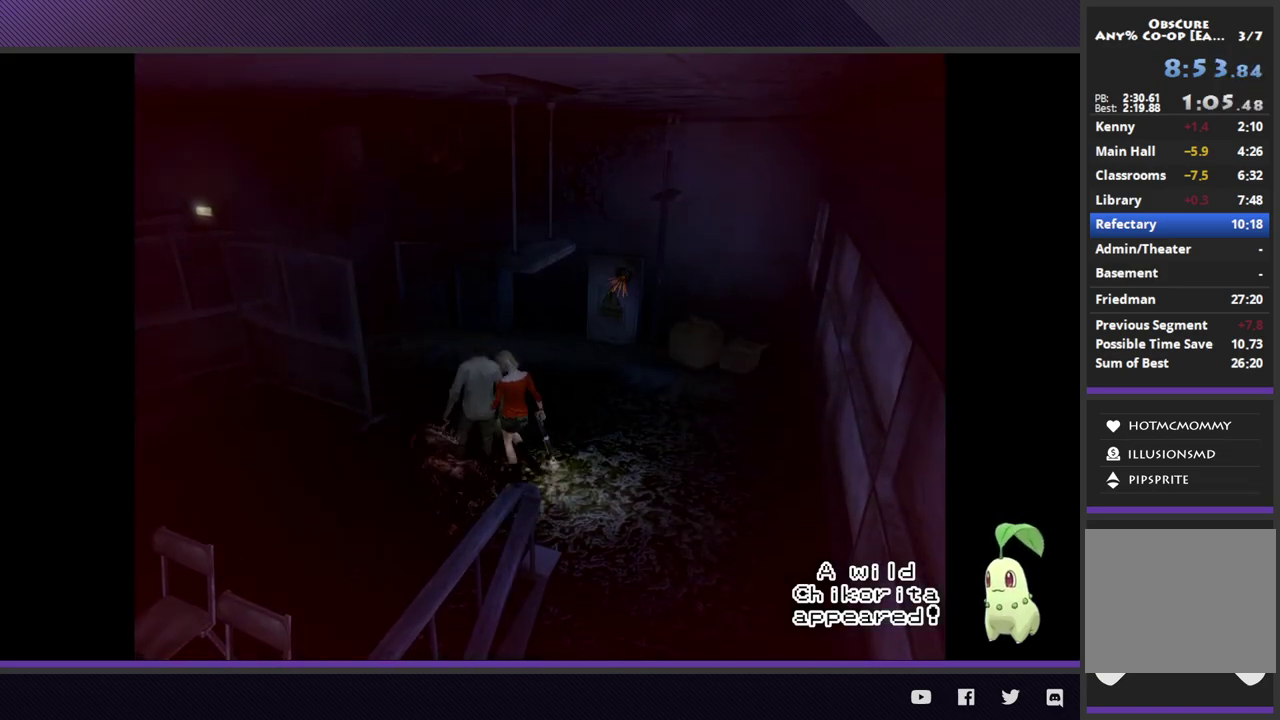
{"buttons": ["A", "X"], "left_stick": "down-left", "right_stick": "center", "events": [[133, "left_stick", "up-left"], [217, "A", "down"], [217, "left_stick", "down-right"], [283, "left_stick", "left"], [367, "left_stick", "down"], [383, "B", "down"], [417, "B", "up"], [433, "left_stick", "up-left"], [450, "X", "down"], [467, "X", "up"], [500, "X", "down"], [500, "left_stick", "down-left"]]}